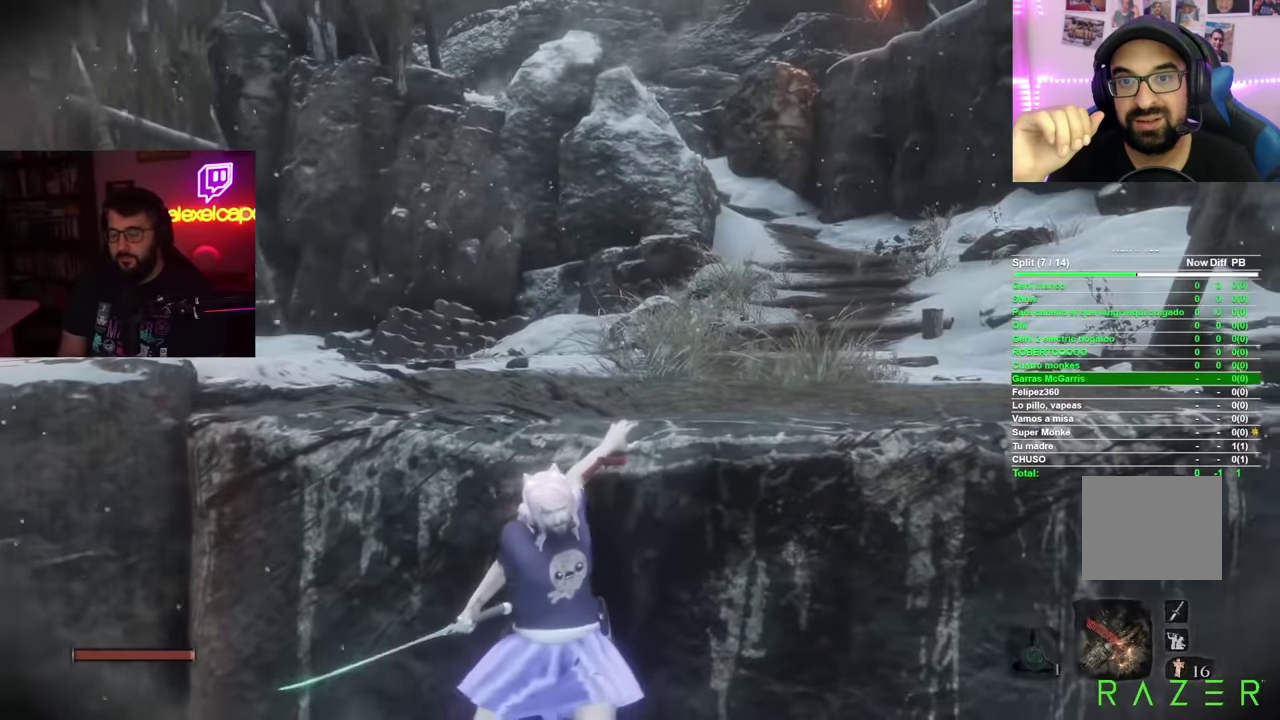
Gameplay with a controller (Xbox layout); each line is a JSON object with the inputs held at the frame after it. "events" lists button and stick changes between this image and that frame as [ms after this image, input, new state], when the widget could be followed in between.
{"buttons": [], "left_stick": "up", "right_stick": "center", "events": [[100, "right_stick", "center"]]}
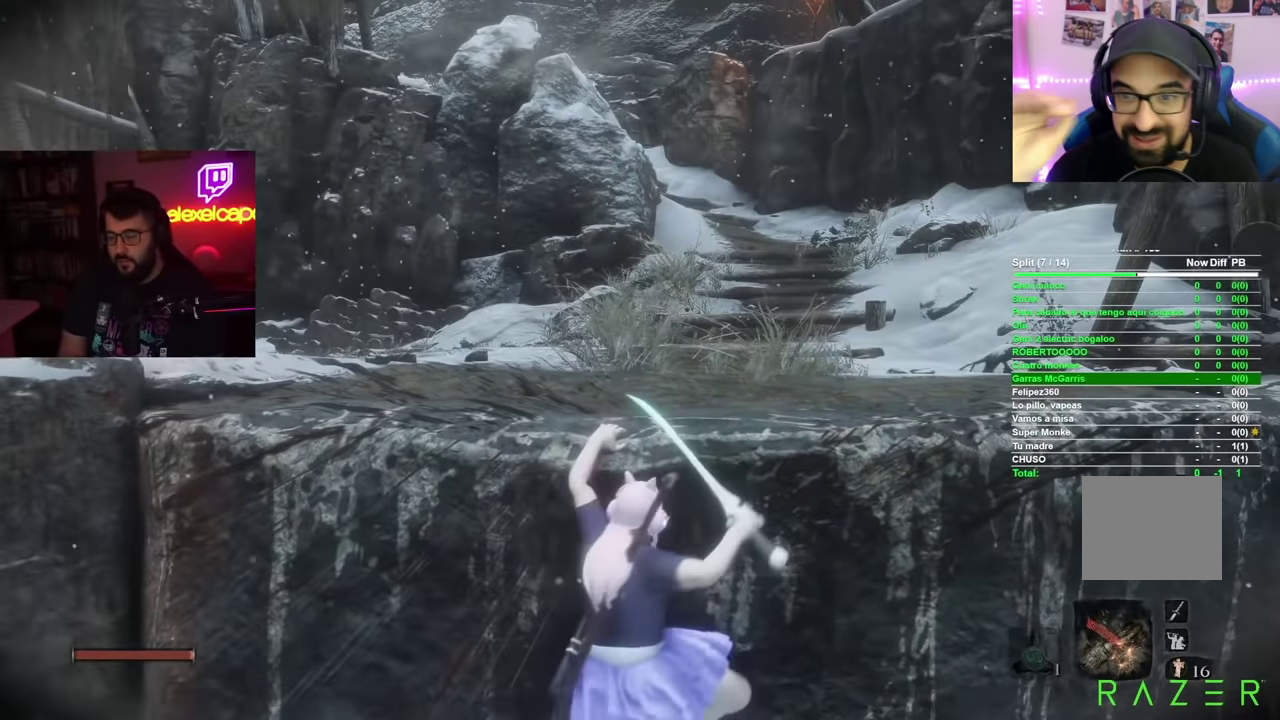
{"buttons": [], "left_stick": "up", "right_stick": "center", "events": [[300, "A", "down"], [467, "A", "up"]]}
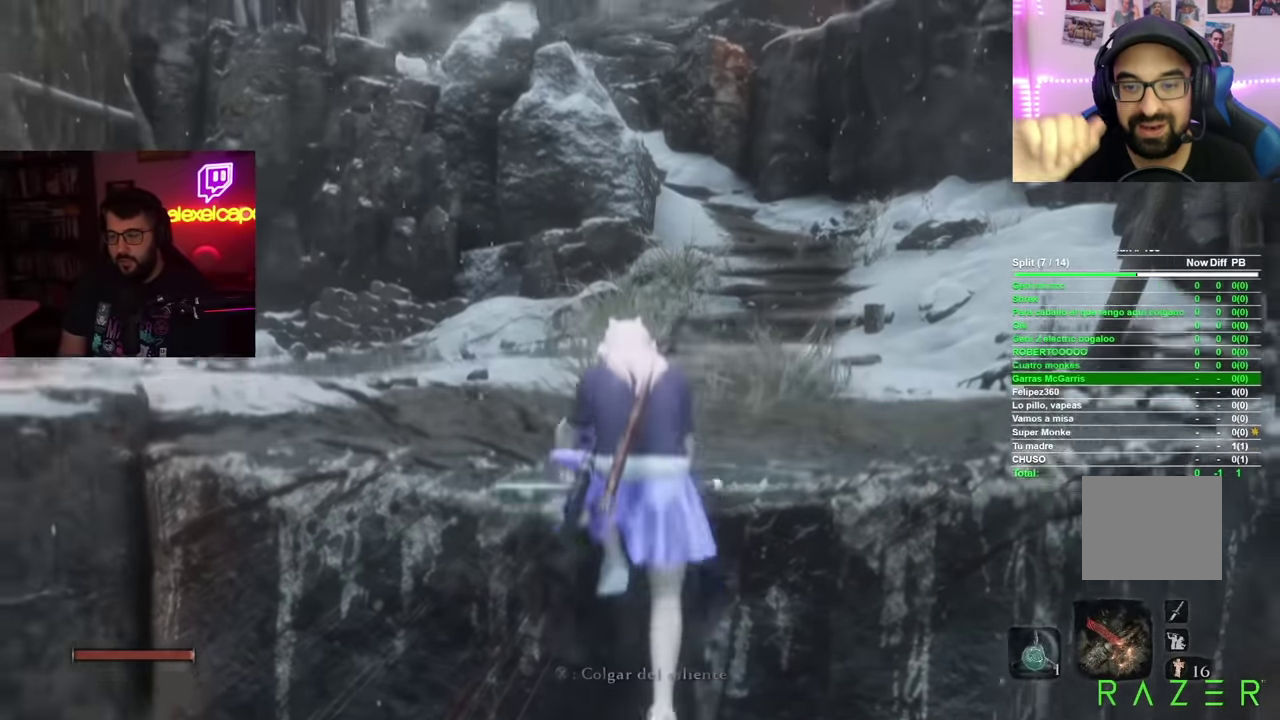
{"buttons": ["B"], "left_stick": "up", "right_stick": "center", "events": [[250, "B", "down"]]}
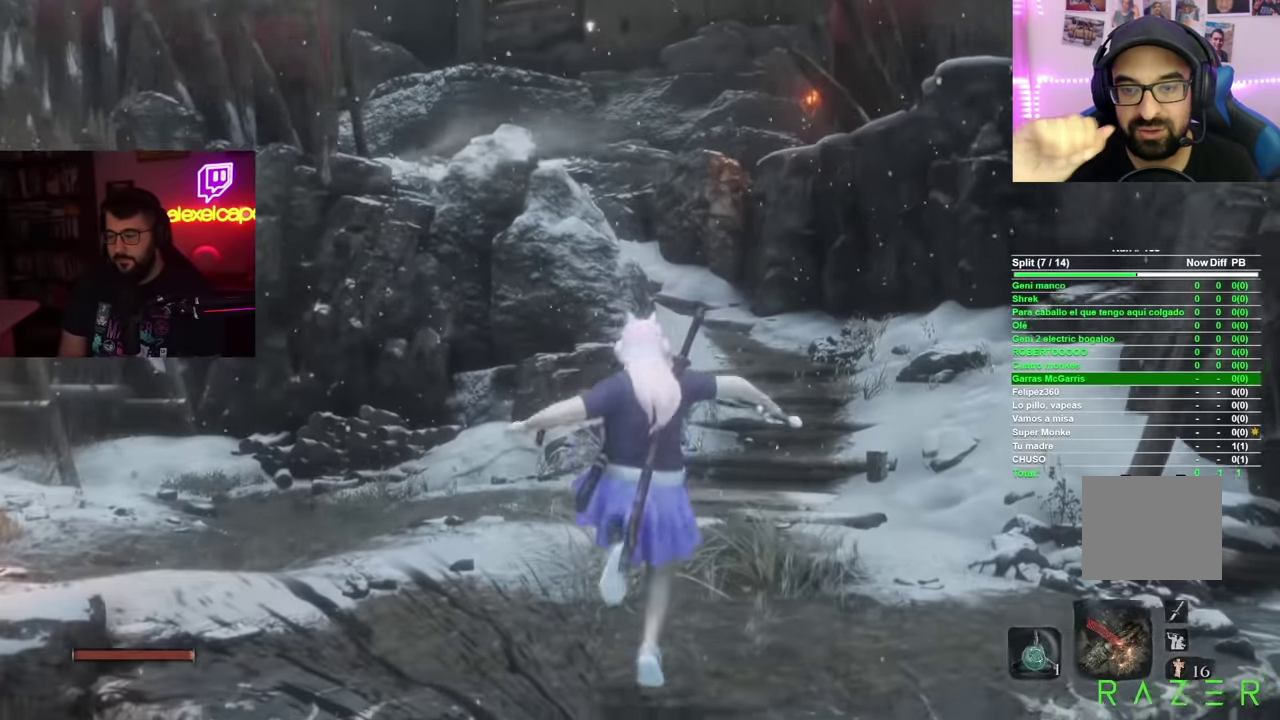
{"buttons": ["B"], "left_stick": "up", "right_stick": "center", "events": []}
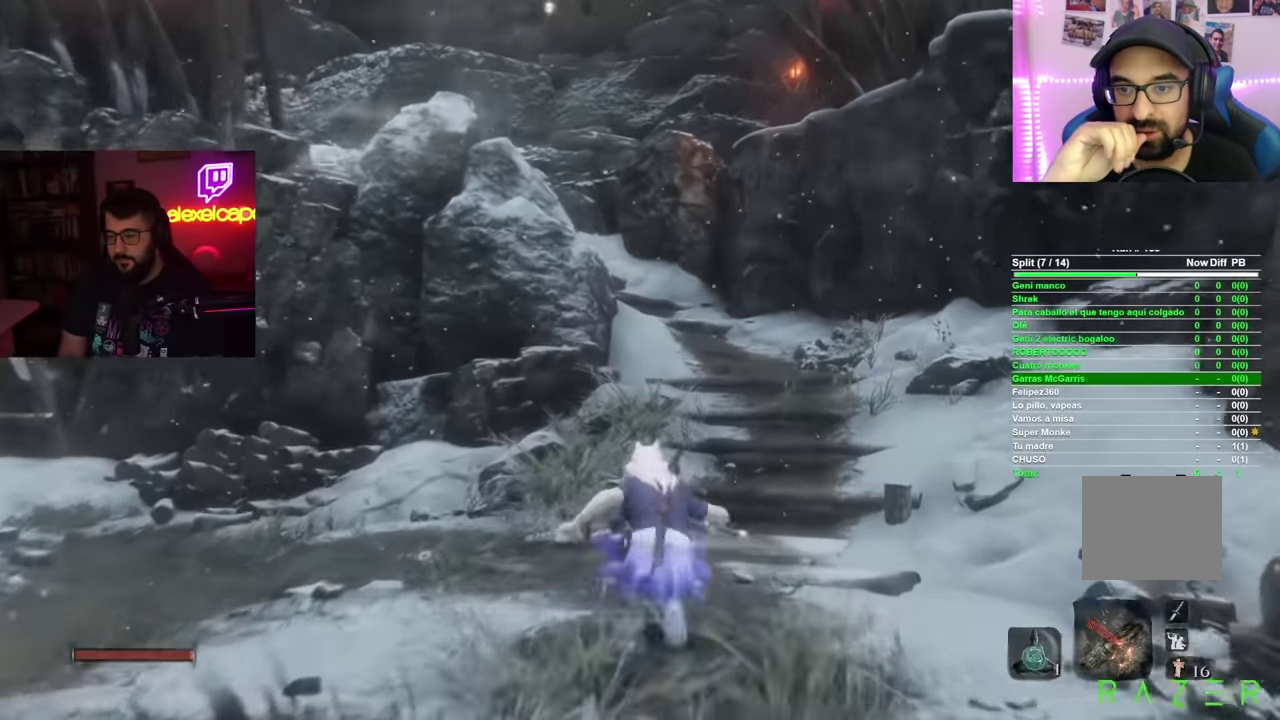
{"buttons": ["B"], "left_stick": "up", "right_stick": "center", "events": []}
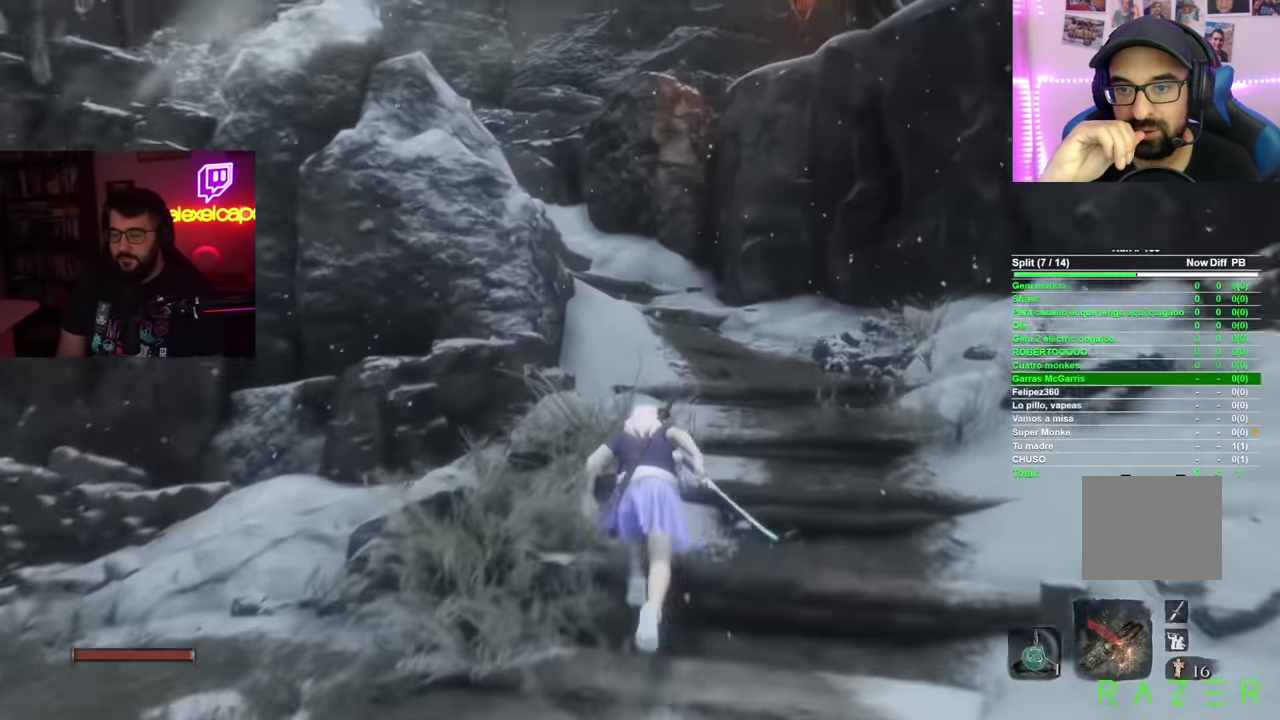
{"buttons": ["B"], "left_stick": "up", "right_stick": "center", "events": []}
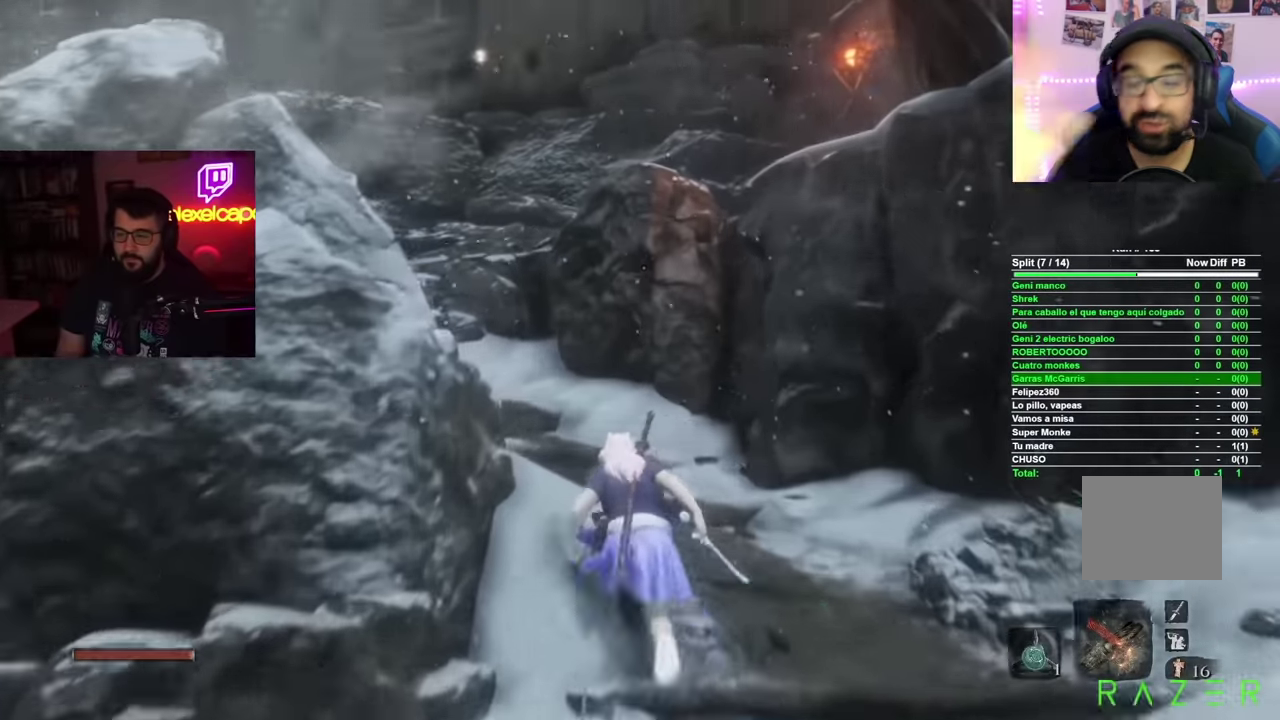
{"buttons": ["B"], "left_stick": "up-left", "right_stick": "center", "events": [[250, "left_stick", "up-left"]]}
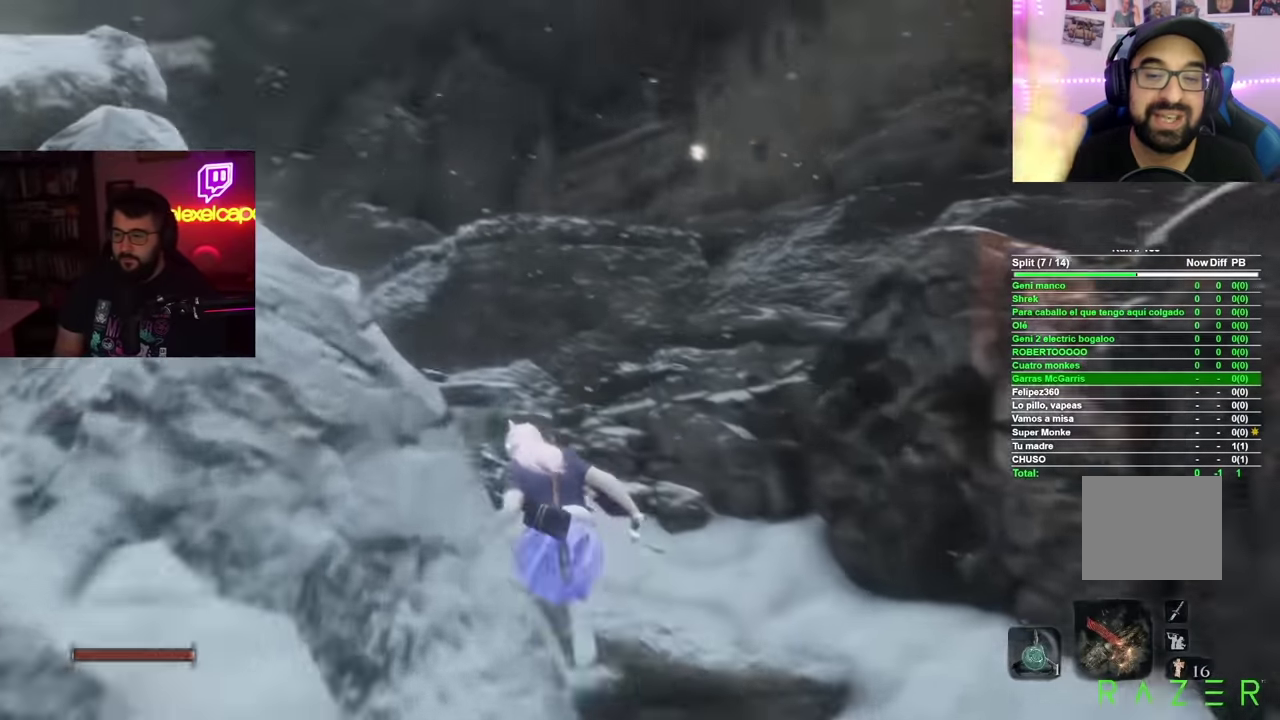
{"buttons": ["B"], "left_stick": "up", "right_stick": "center", "events": [[250, "left_stick", "up"]]}
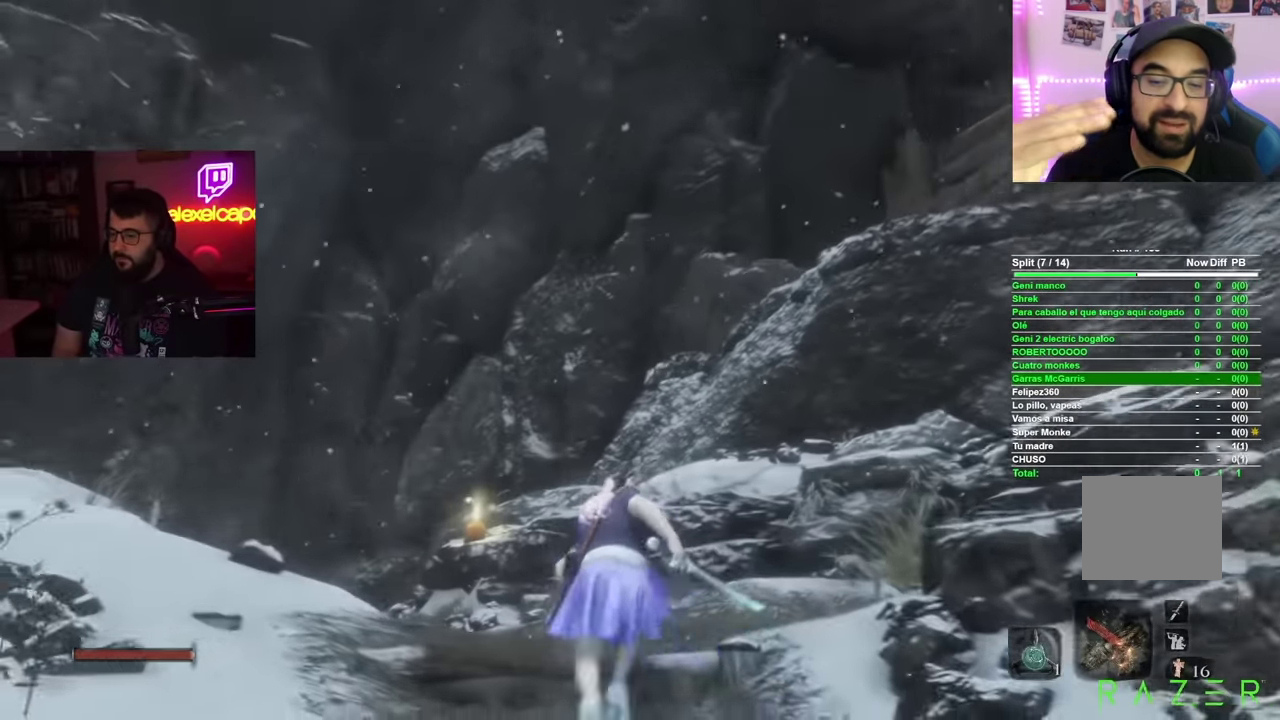
{"buttons": [], "left_stick": "up-right", "right_stick": "down-right", "events": [[16, "left_stick", "up-right"], [100, "A", "down"], [267, "A", "up"], [300, "B", "up"], [467, "right_stick", "down-right"]]}
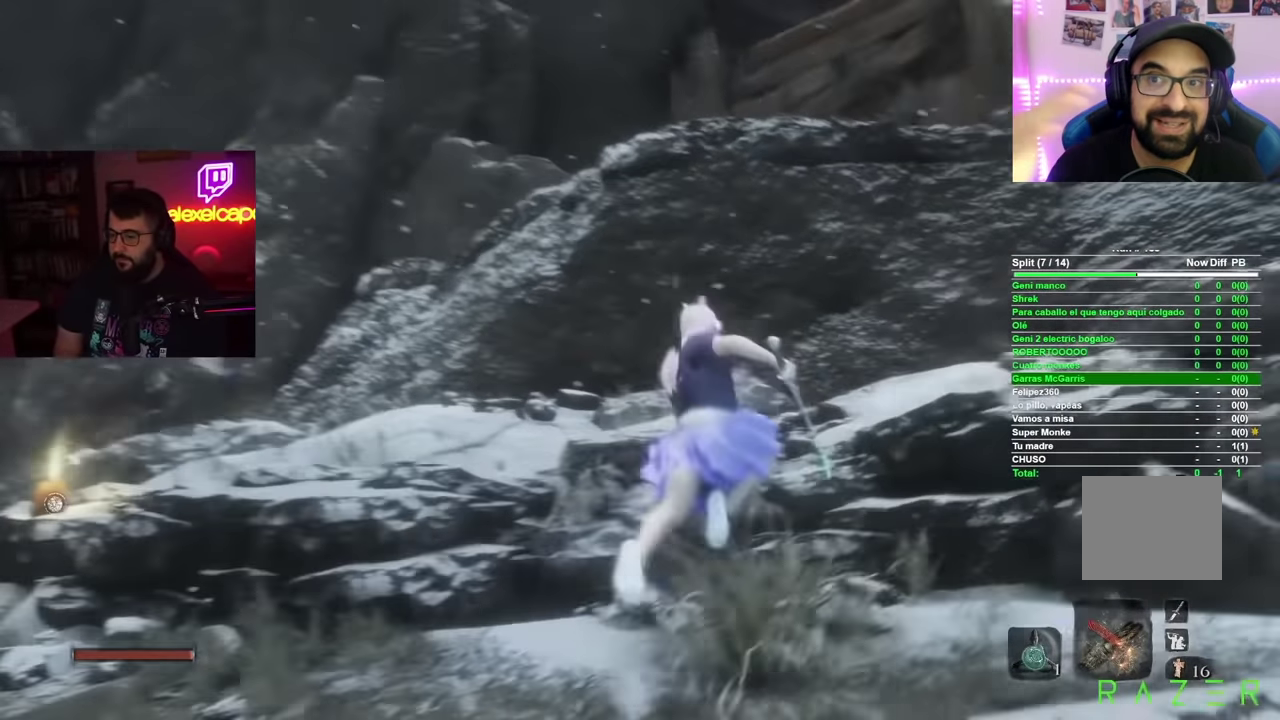
{"buttons": [], "left_stick": "up-right", "right_stick": "center", "events": [[17, "left_stick", "up"], [250, "right_stick", "center"], [351, "left_stick", "up-right"]]}
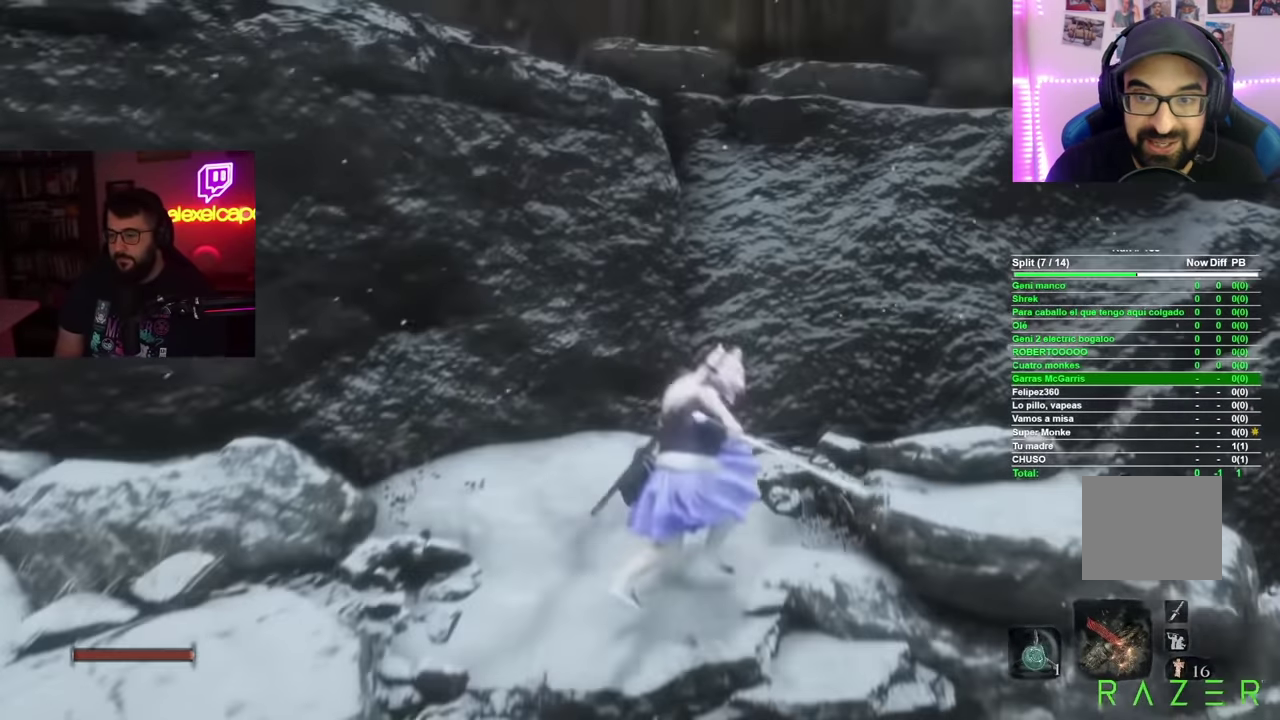
{"buttons": [], "left_stick": "up-left", "right_stick": "center", "events": [[33, "A", "down"], [150, "left_stick", "up"], [317, "A", "up"], [350, "left_stick", "up-left"]]}
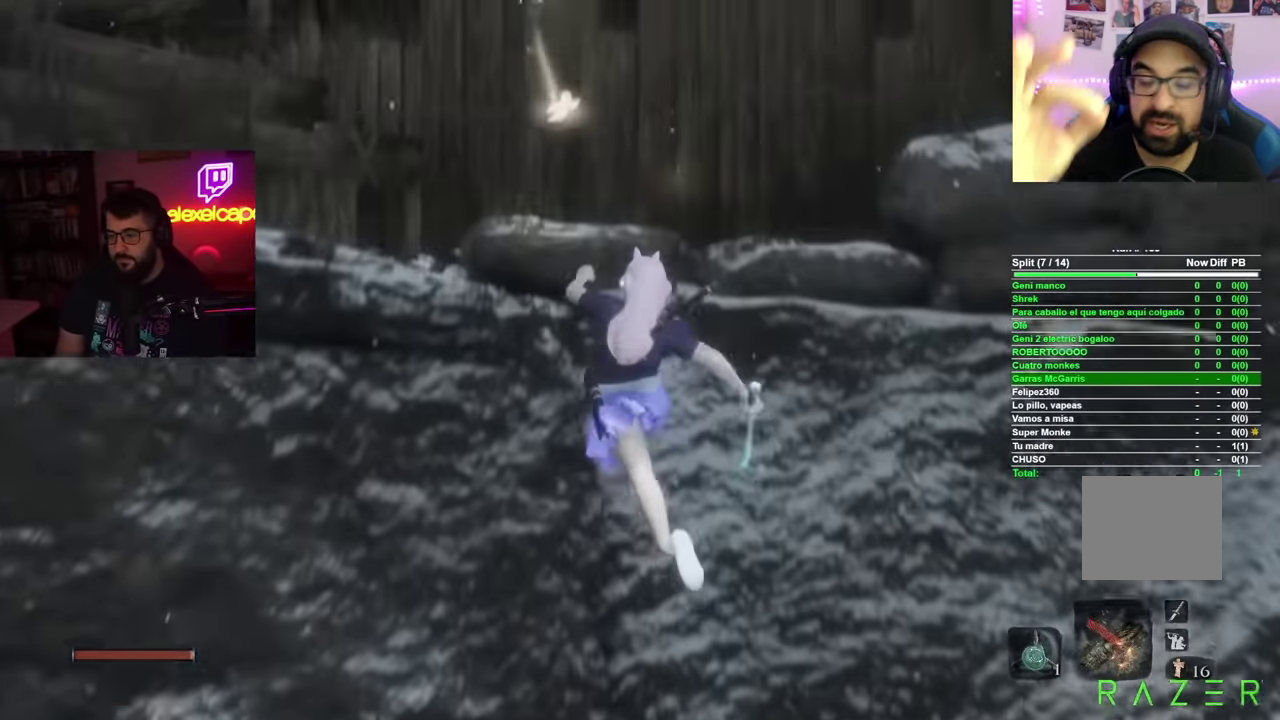
{"buttons": [], "left_stick": "up-left", "right_stick": "down-left", "events": [[67, "A", "down"], [184, "A", "up"], [368, "right_stick", "down-left"]]}
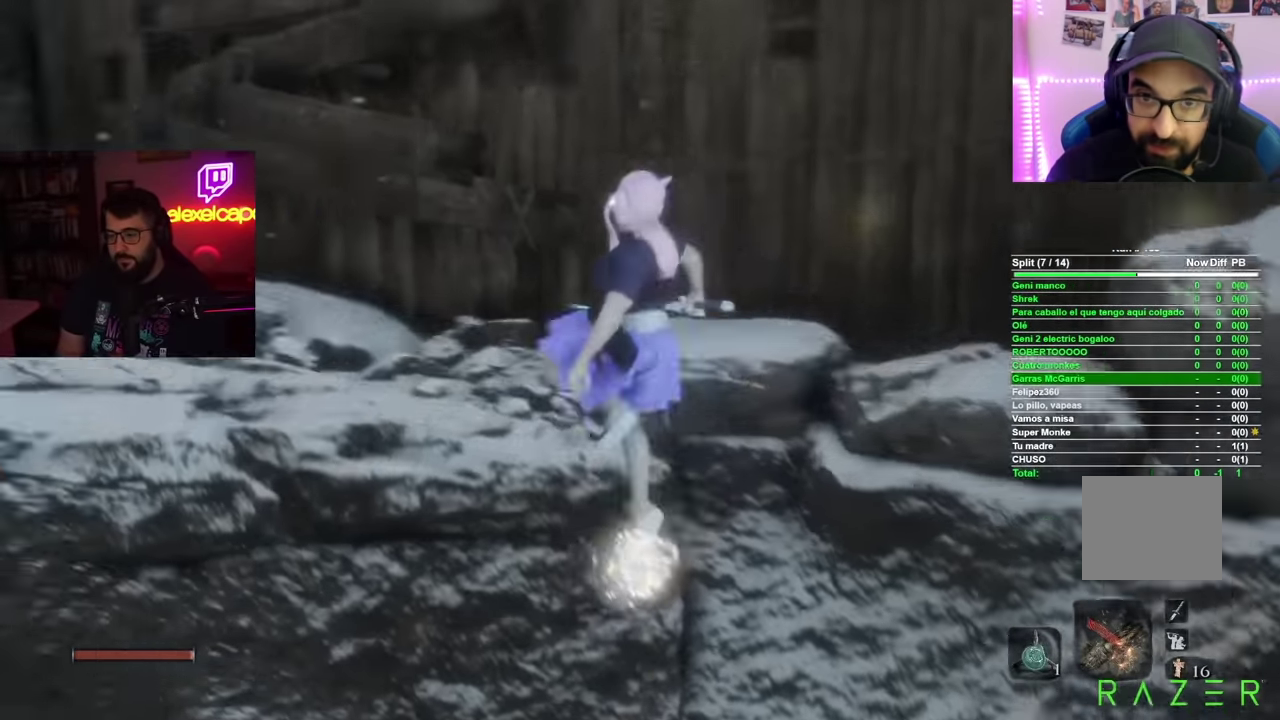
{"buttons": [], "left_stick": "up-left", "right_stick": "center", "events": [[83, "right_stick", "center"], [284, "right_stick", "right"], [434, "right_stick", "center"]]}
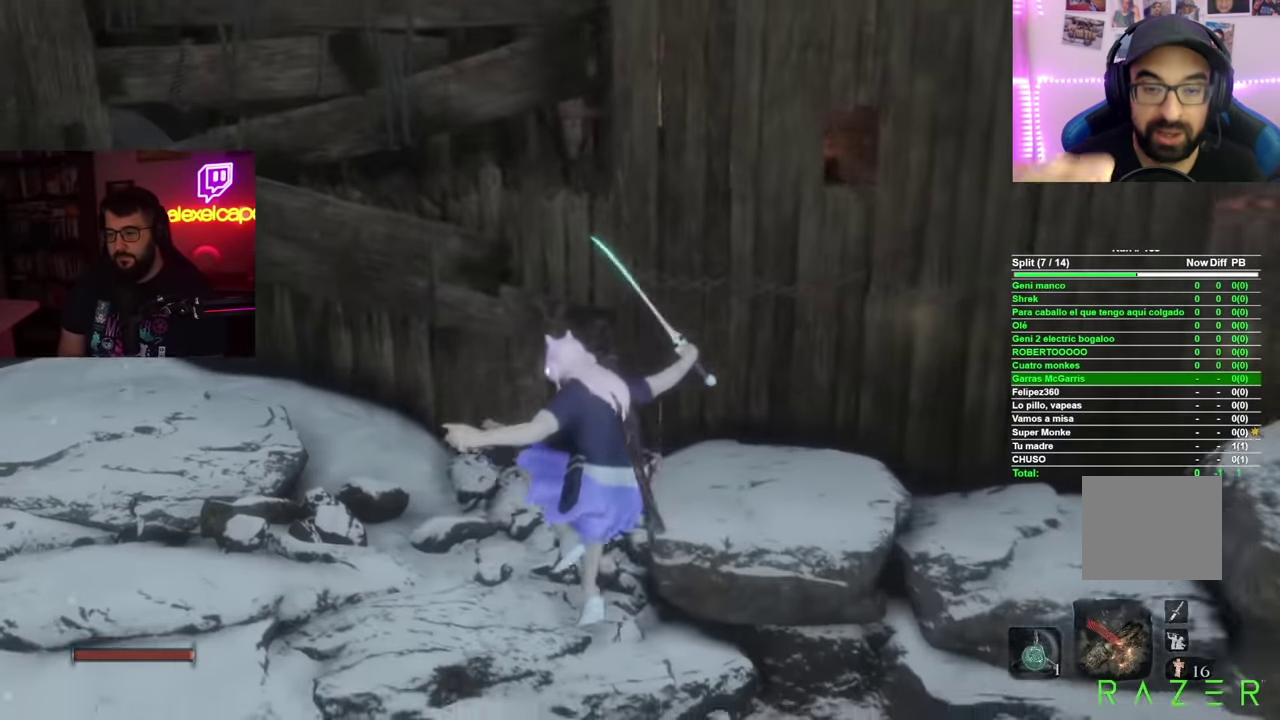
{"buttons": ["A"], "left_stick": "up", "right_stick": "center", "events": [[201, "A", "down"], [267, "left_stick", "up"]]}
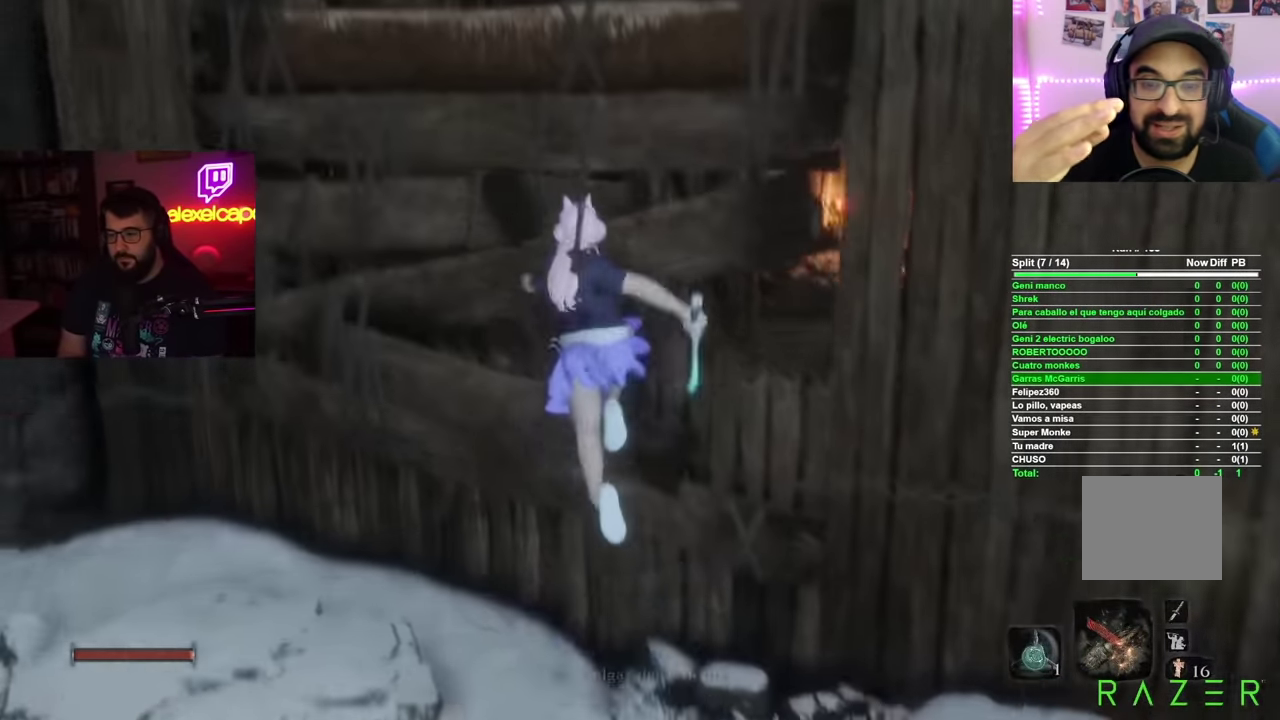
{"buttons": [], "left_stick": "center", "right_stick": "center", "events": [[17, "A", "up"], [117, "X", "down"], [217, "left_stick", "center"], [300, "X", "up"]]}
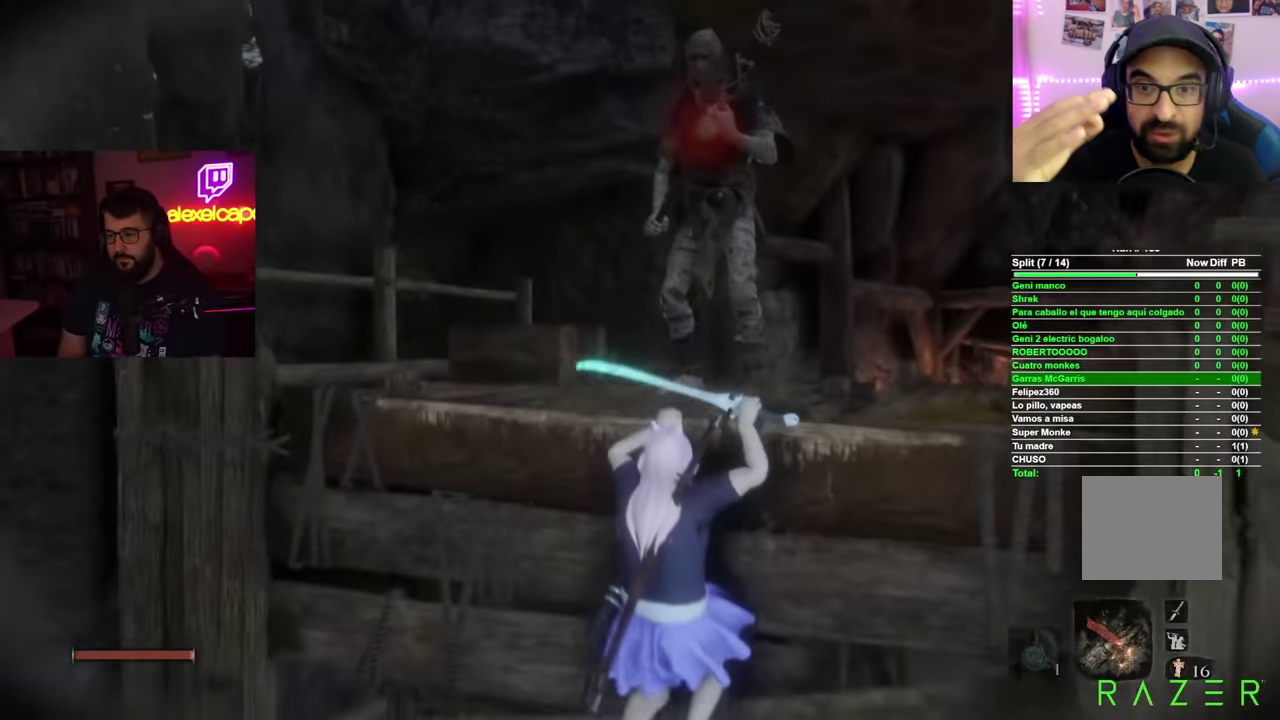
{"buttons": [], "left_stick": "center", "right_stick": "center", "events": [[251, "R1", "down"], [334, "R1", "up"]]}
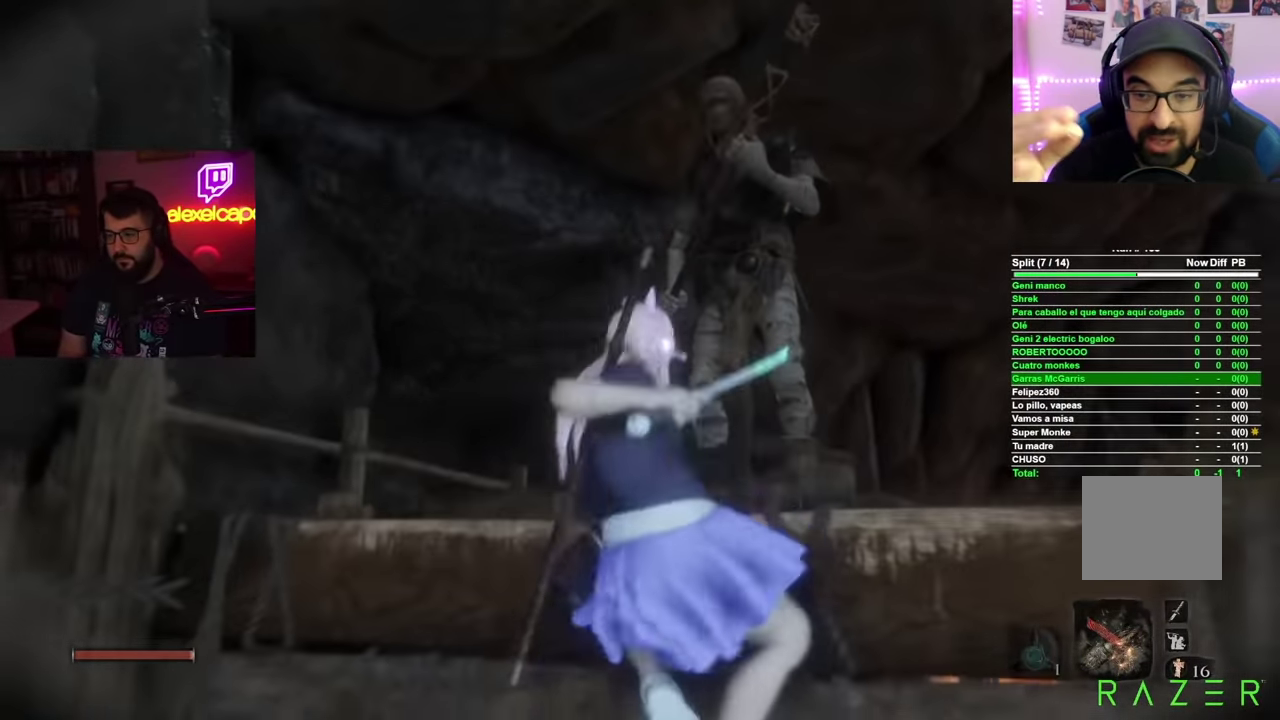
{"buttons": [], "left_stick": "center", "right_stick": "down-right", "events": [[467, "right_stick", "down-right"]]}
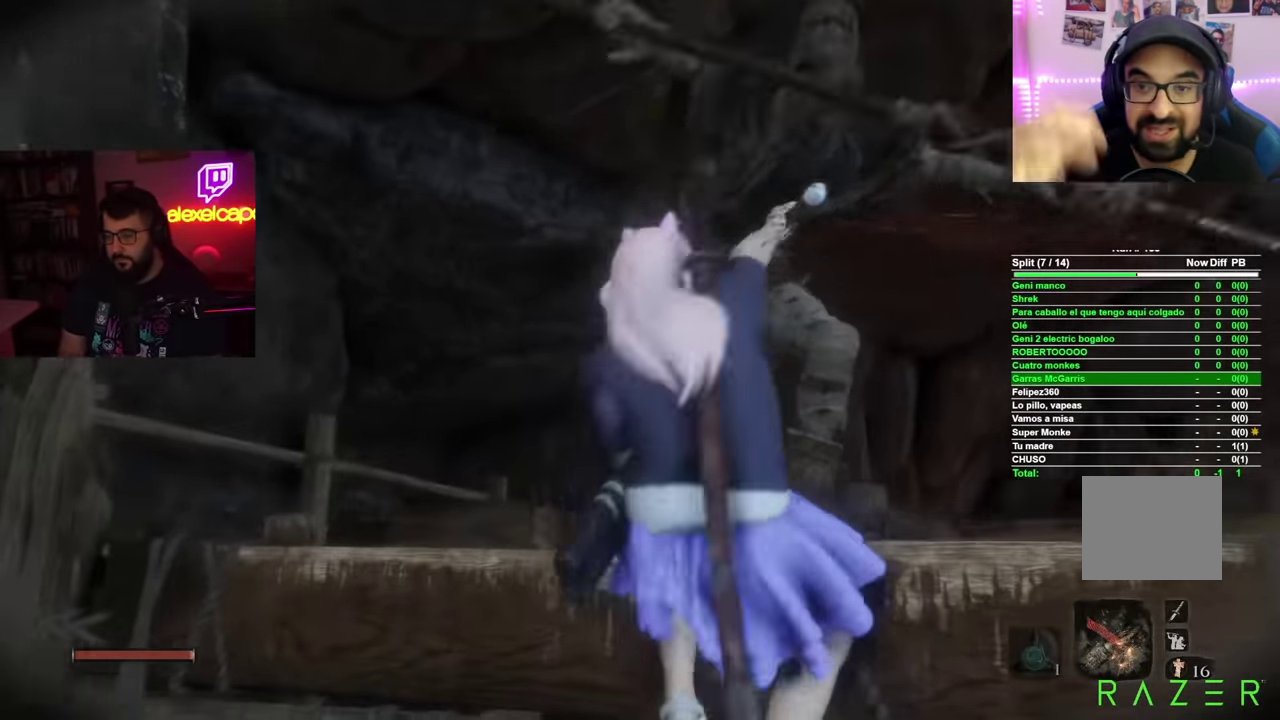
{"buttons": [], "left_stick": "center", "right_stick": "center", "events": [[184, "right_stick", "center"], [301, "right_stick", "down-right"], [500, "right_stick", "center"]]}
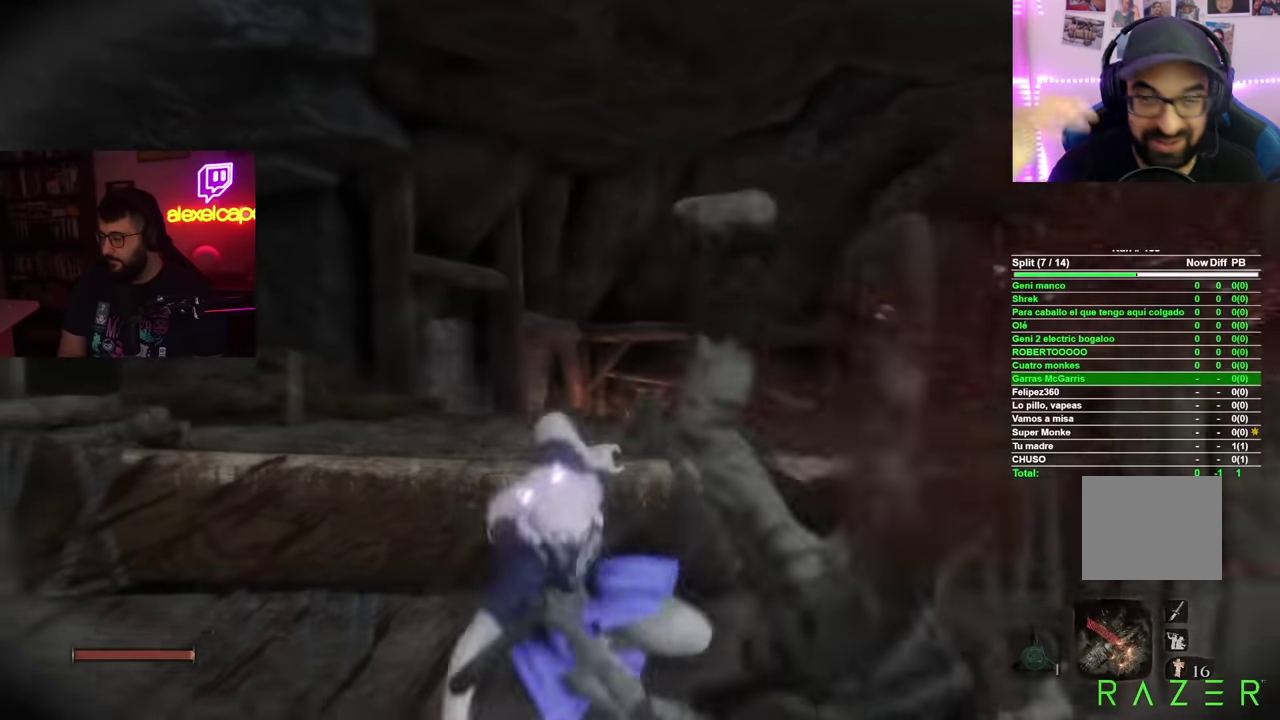
{"buttons": [], "left_stick": "up", "right_stick": "down-right", "events": [[134, "right_stick", "right"], [300, "right_stick", "center"], [417, "left_stick", "up"], [434, "right_stick", "down-right"]]}
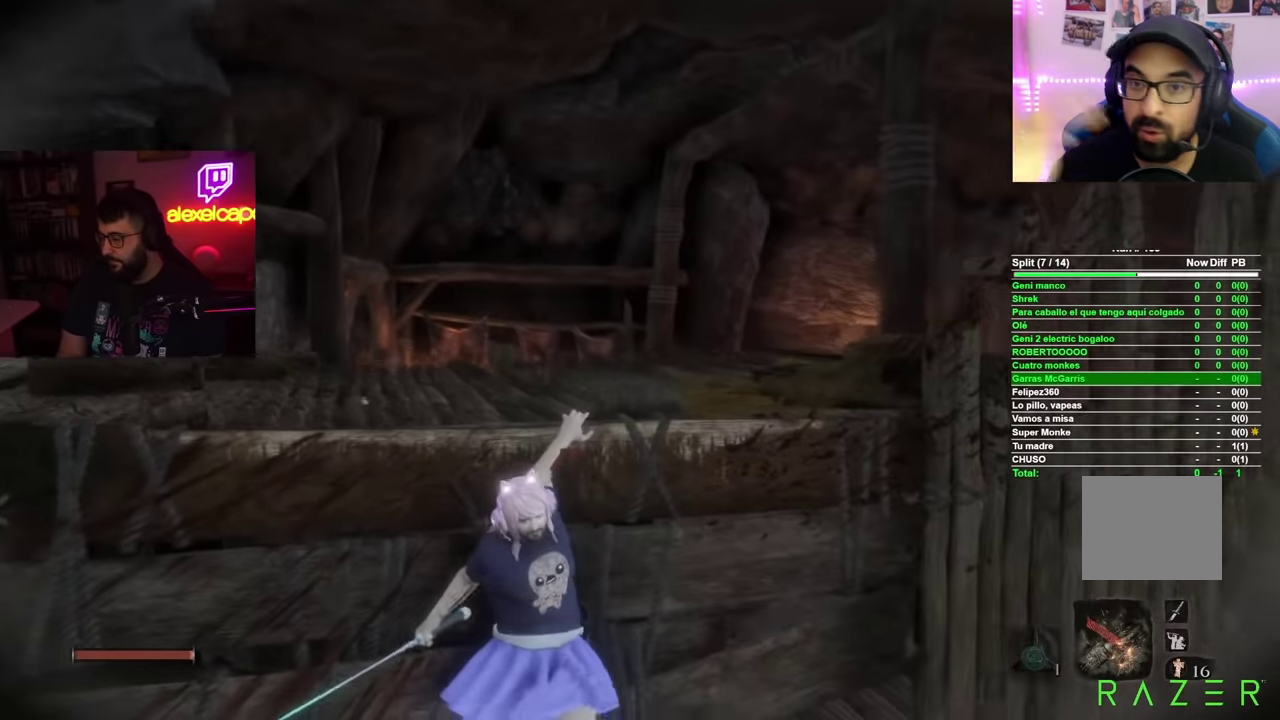
{"buttons": [], "left_stick": "up", "right_stick": "center", "events": [[83, "right_stick", "center"], [216, "right_stick", "down-right"], [417, "right_stick", "center"]]}
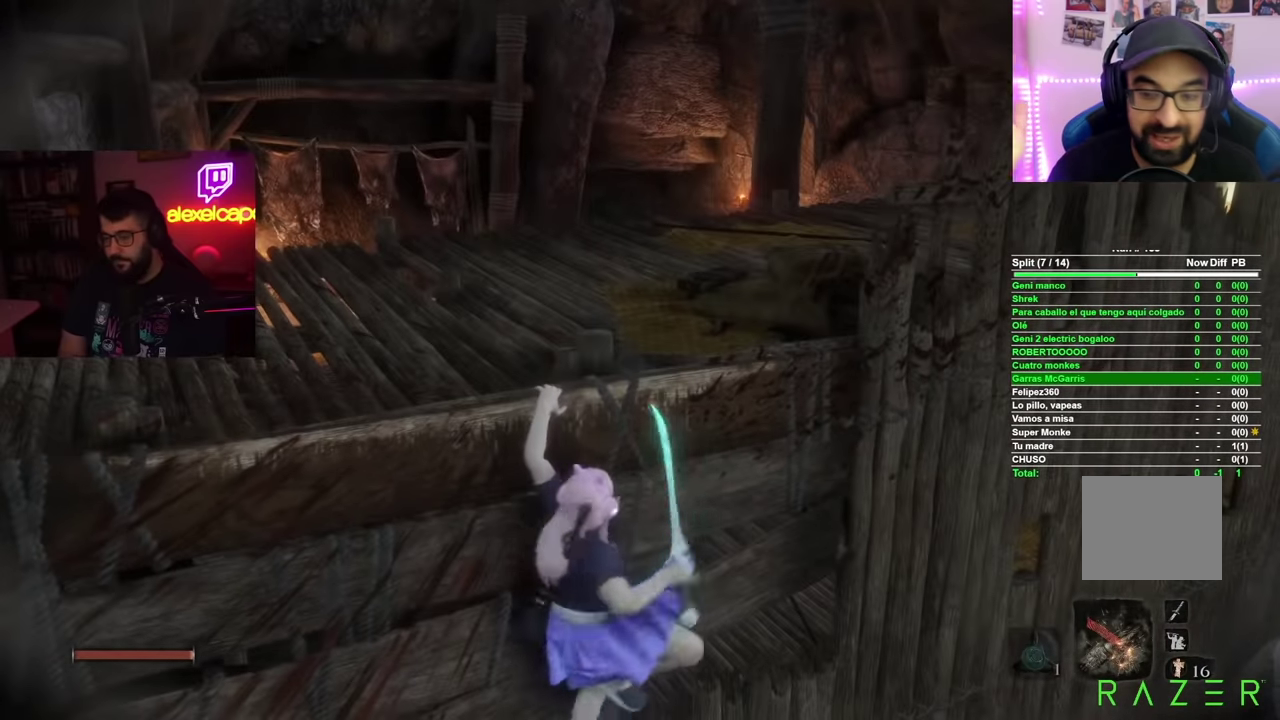
{"buttons": [], "left_stick": "up", "right_stick": "center", "events": []}
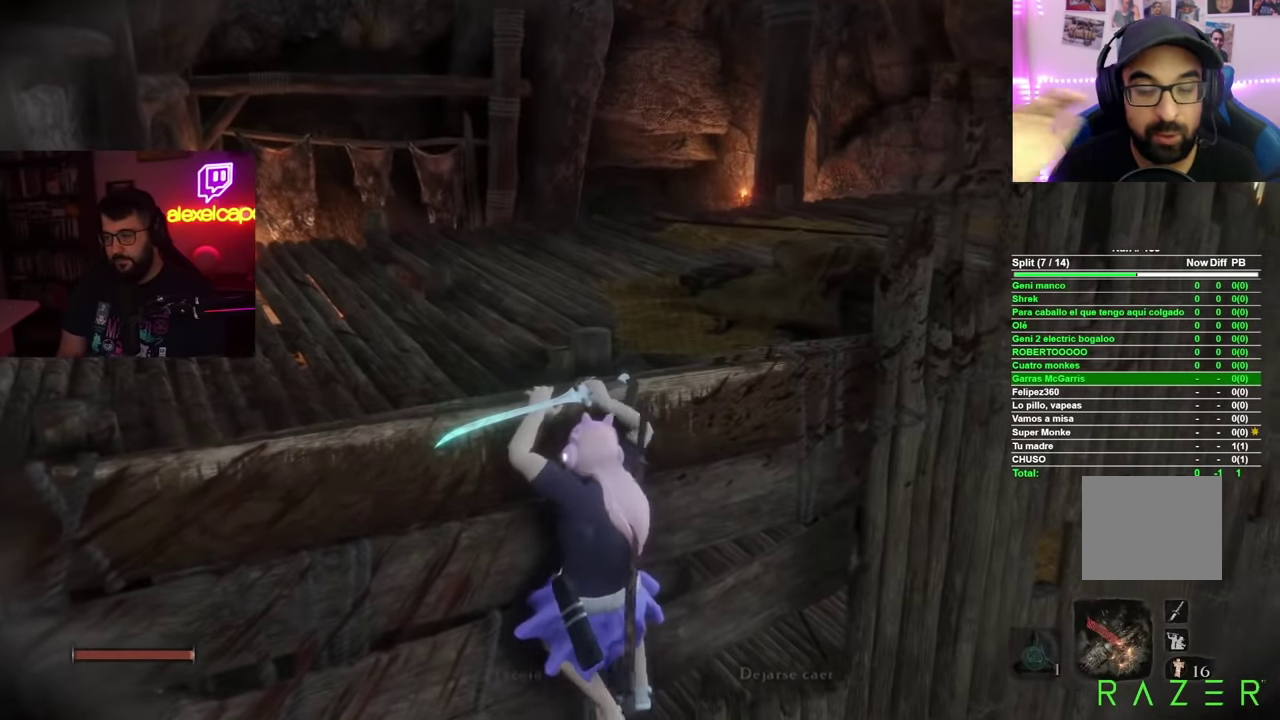
{"buttons": [], "left_stick": "up", "right_stick": "down-right", "events": [[266, "A", "down"], [333, "A", "up"], [467, "right_stick", "down-right"]]}
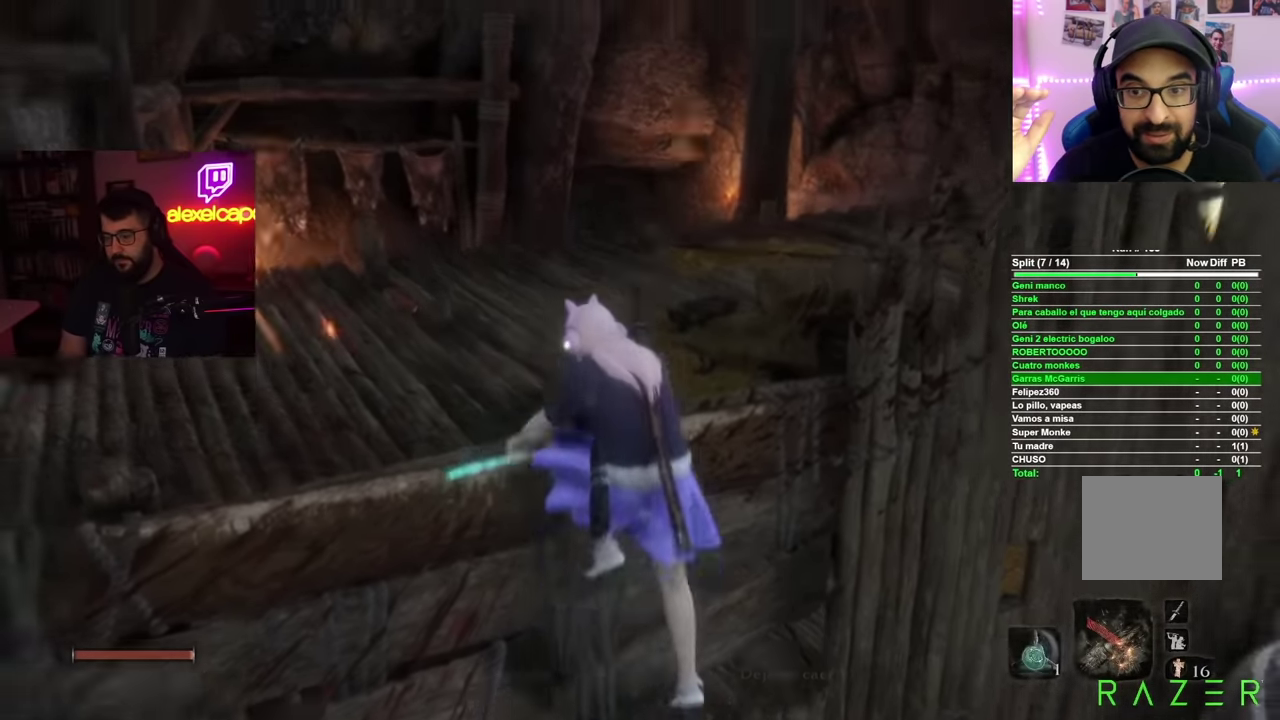
{"buttons": ["B"], "left_stick": "up", "right_stick": "center", "events": [[117, "left_stick", "up-left"], [284, "right_stick", "center"], [317, "left_stick", "up"], [350, "B", "down"]]}
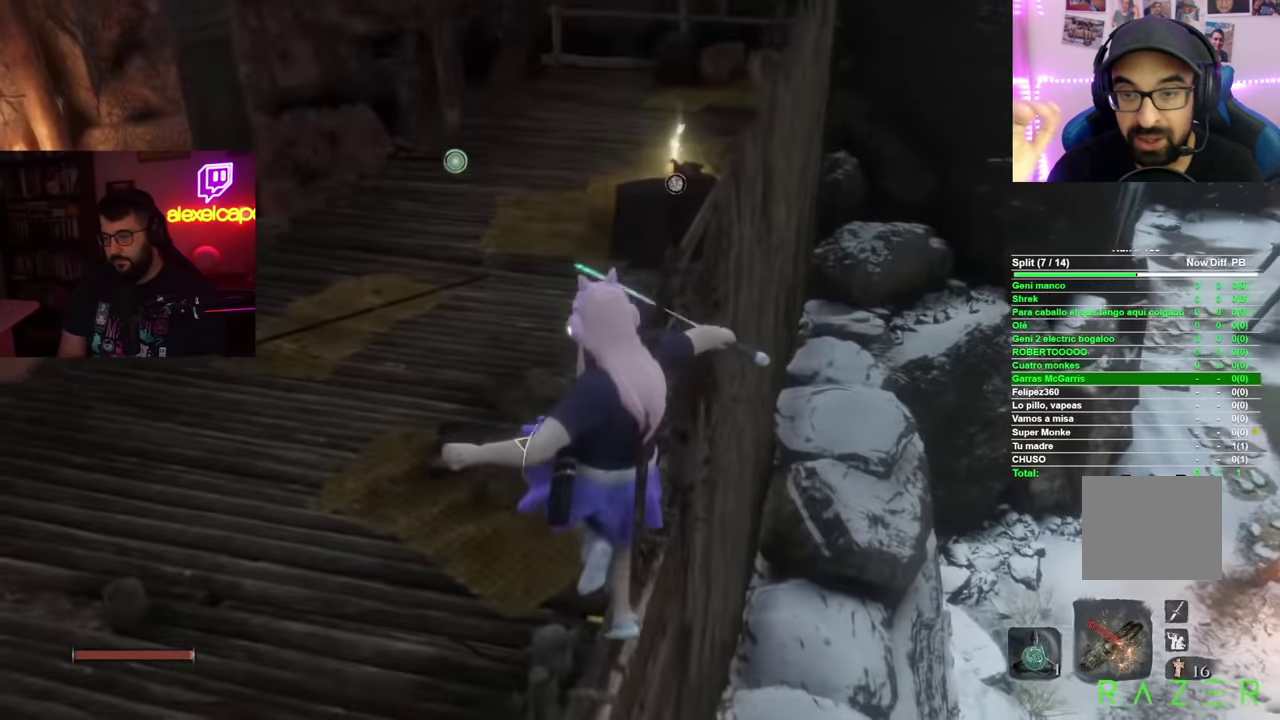
{"buttons": ["B"], "left_stick": "up", "right_stick": "center", "events": []}
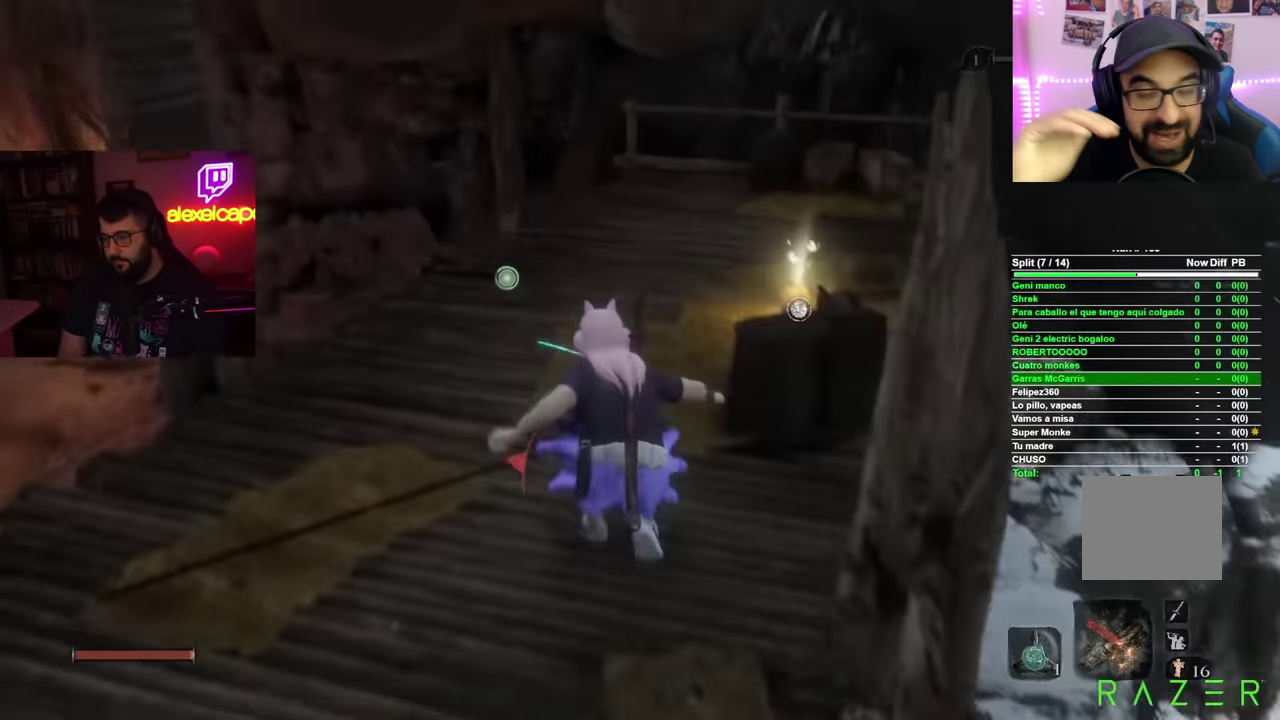
{"buttons": [], "left_stick": "up-right", "right_stick": "center", "events": [[134, "B", "up"], [217, "X", "down"], [250, "left_stick", "up-right"], [317, "X", "up"], [384, "X", "down"], [467, "X", "up"]]}
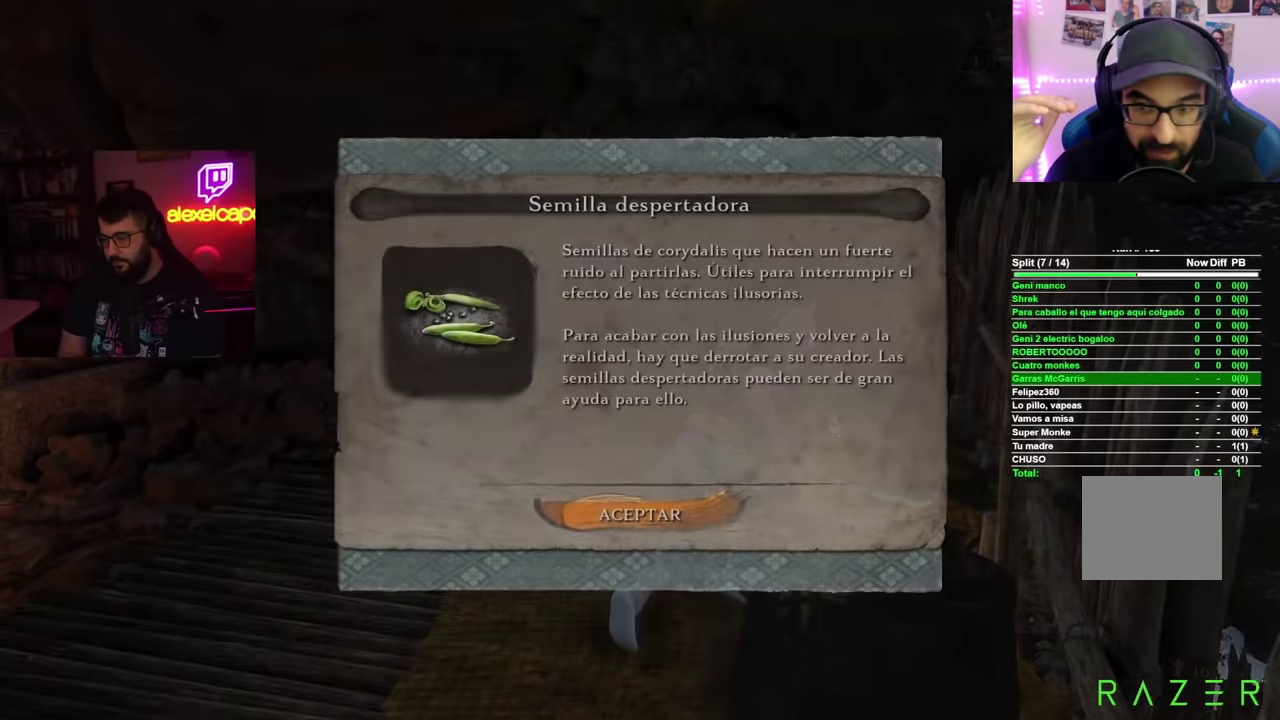
{"buttons": ["B"], "left_stick": "up", "right_stick": "center", "events": [[50, "left_stick", "center"], [183, "A", "down"], [233, "left_stick", "up"], [250, "A", "up"], [400, "B", "down"]]}
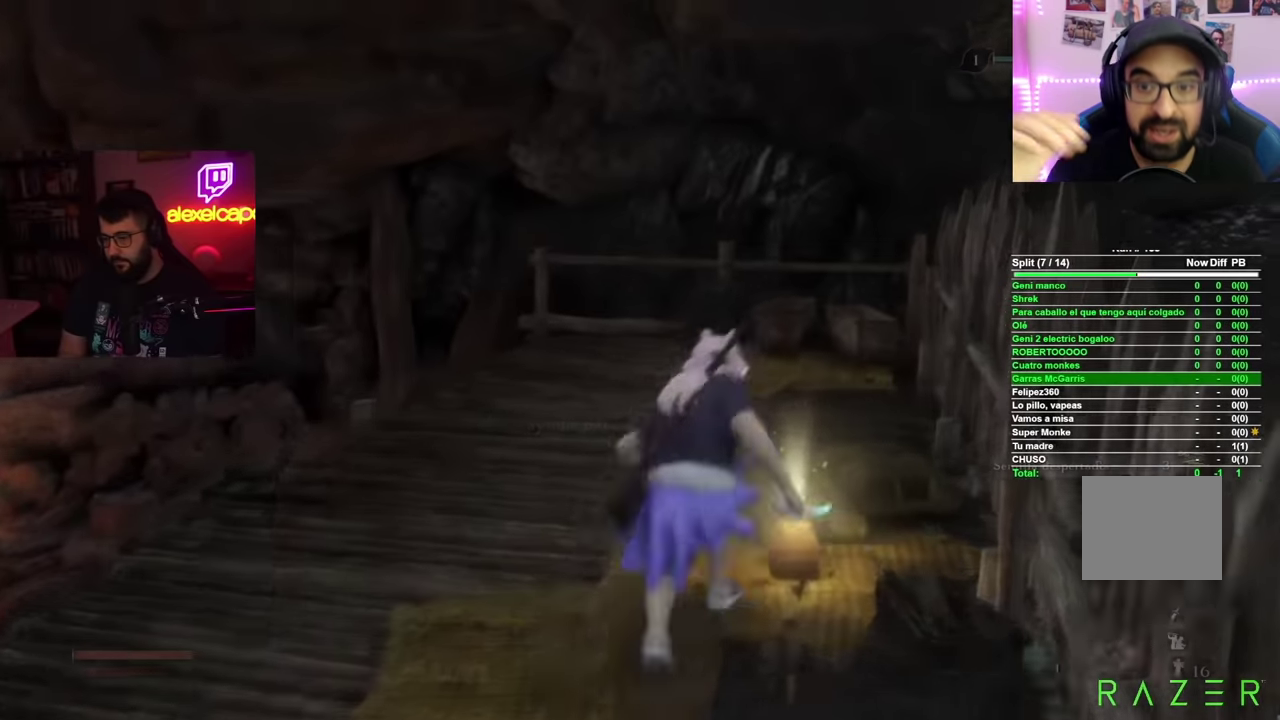
{"buttons": ["A", "B"], "left_stick": "up-left", "right_stick": "center", "events": [[251, "left_stick", "up-left"], [434, "A", "down"]]}
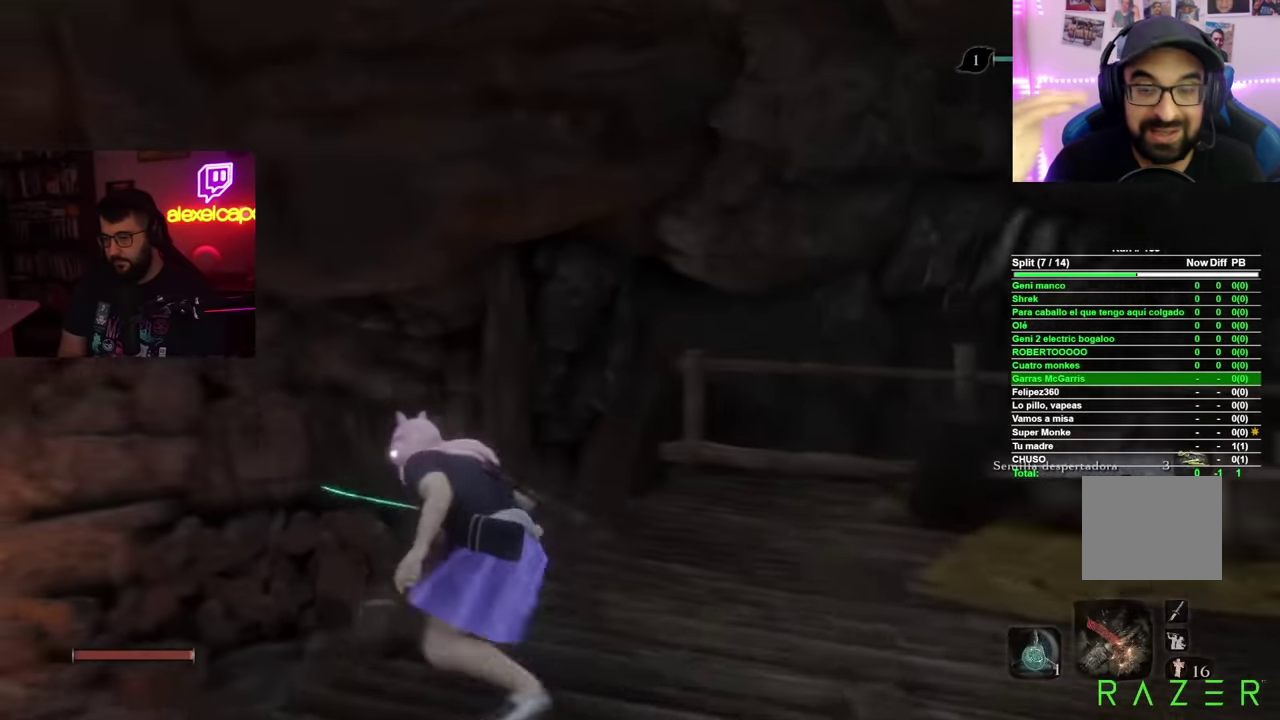
{"buttons": [], "left_stick": "up-left", "right_stick": "down-left", "events": [[250, "A", "up"], [250, "B", "up"], [384, "right_stick", "down-left"]]}